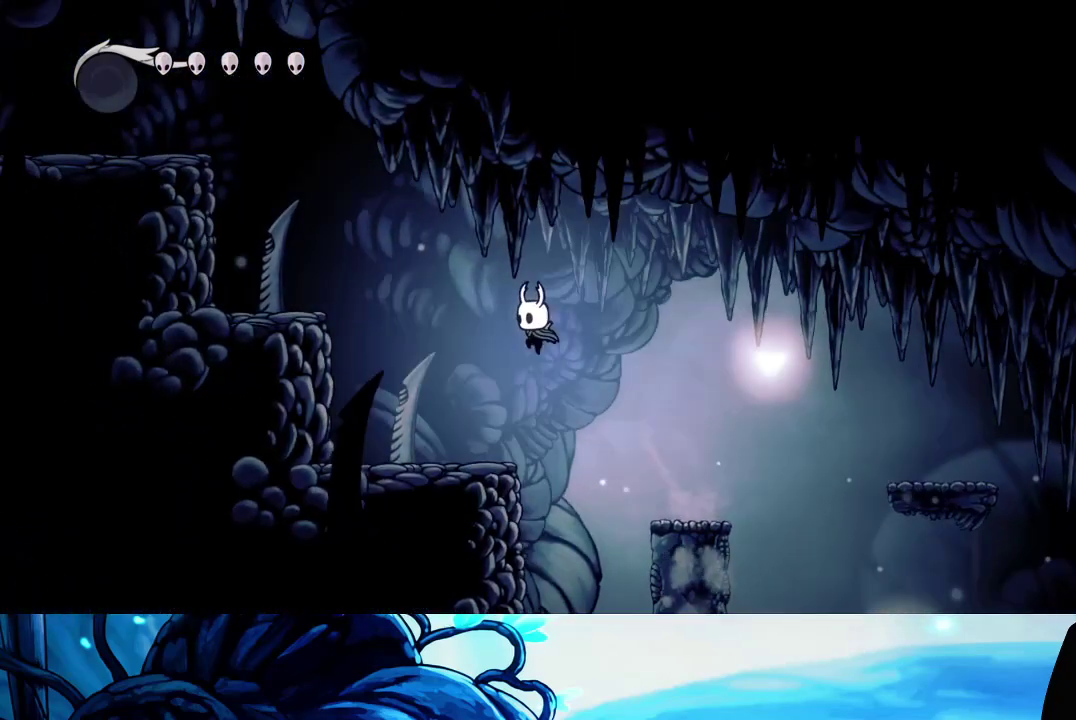
Gameplay with a controller (Xbox layout); each line is a JSON object with the inputs held at the frame after it. "button_events" lists button changes between this image and that frame as [ms after this image, input, new state], when the widget could be followed in between (sticks are given only as held states). Not read: L3 R3.
{"buttons": ["A"], "left_stick": "down-left", "right_stick": "center", "button_events": [[250, "A", "down"]]}
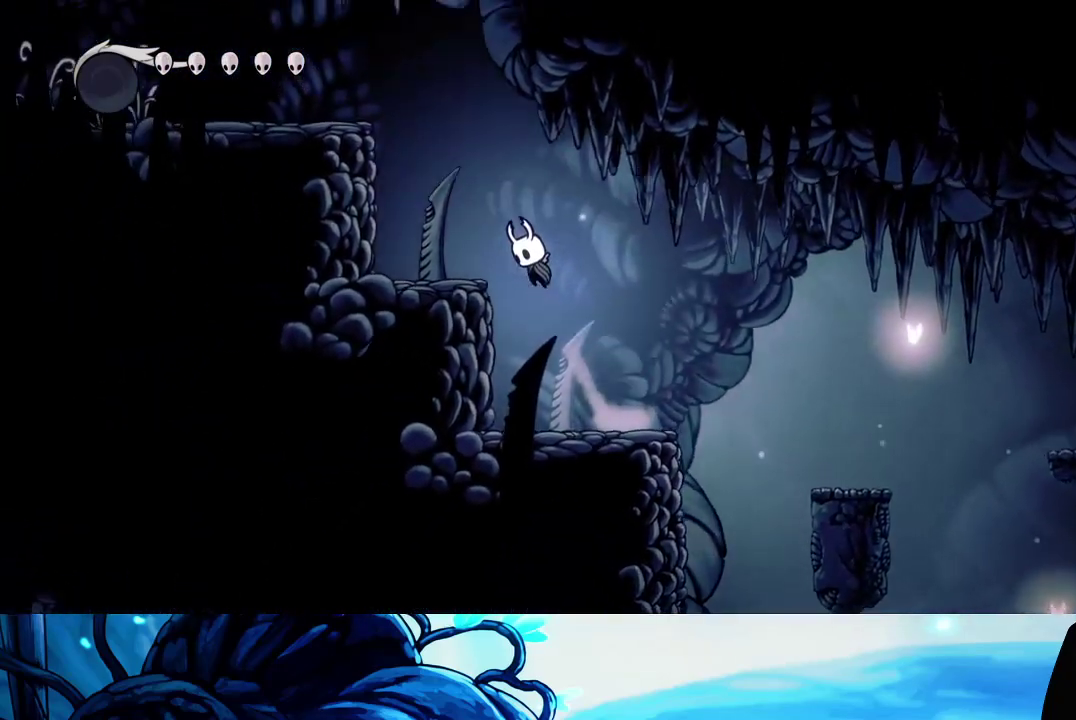
{"buttons": ["X"], "left_stick": "left", "right_stick": "center", "button_events": [[233, "X", "down"], [250, "A", "up"]]}
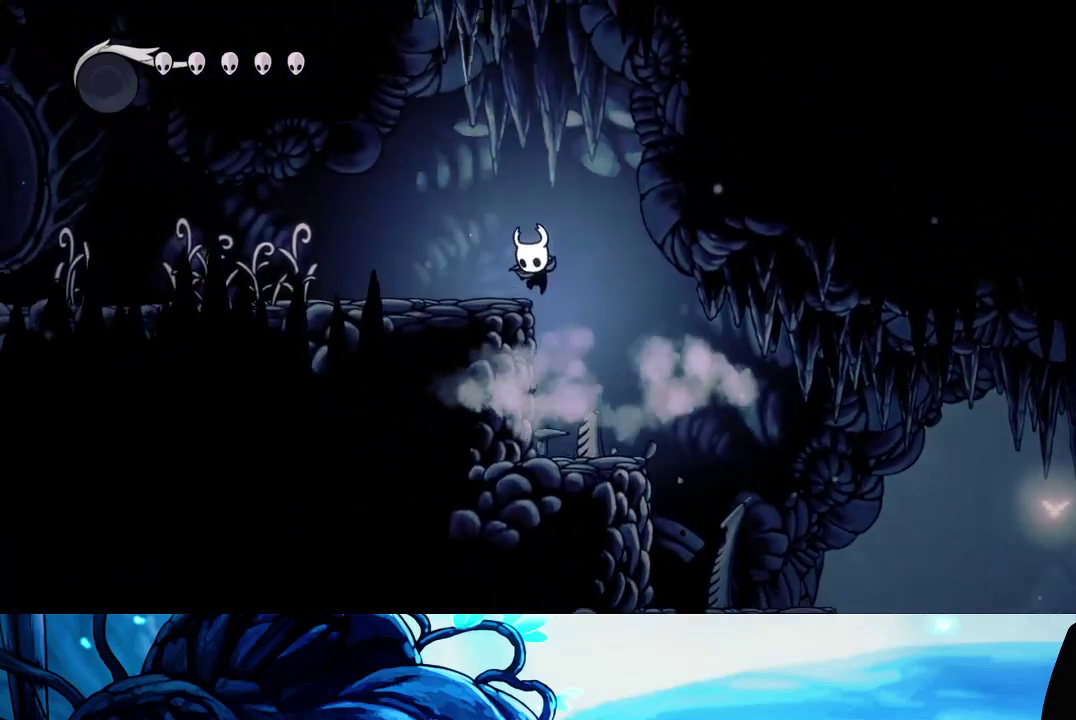
{"buttons": [], "left_stick": "left", "right_stick": "center", "button_events": [[117, "X", "up"]]}
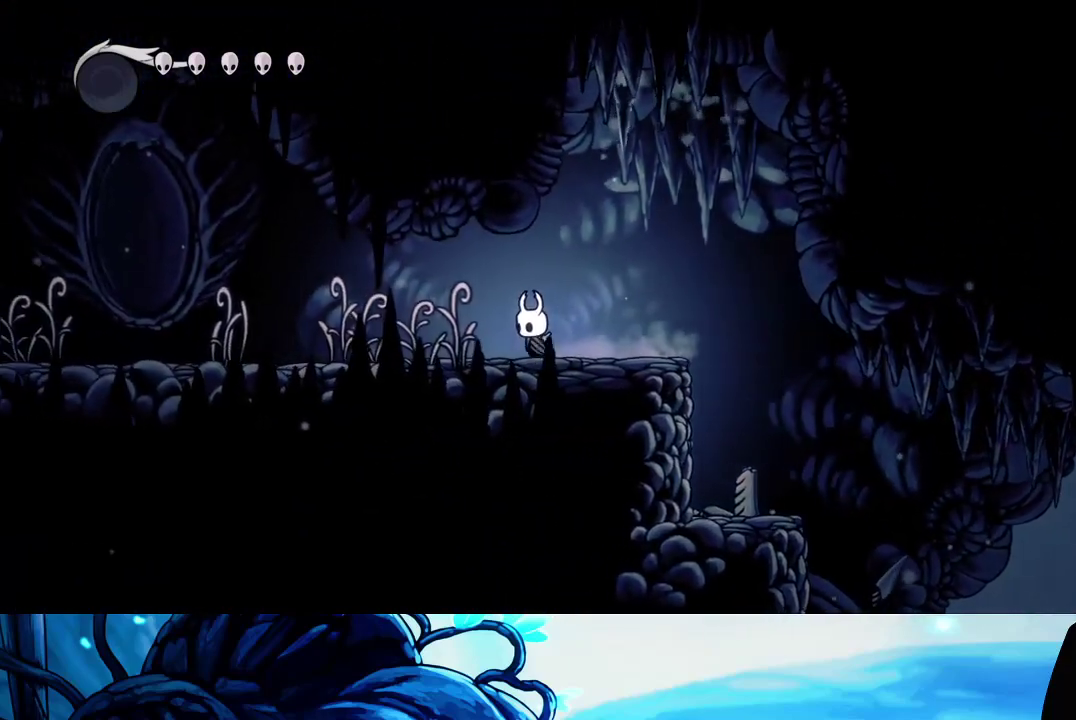
{"buttons": [], "left_stick": "left", "right_stick": "center", "button_events": [[133, "X", "down"], [250, "X", "up"]]}
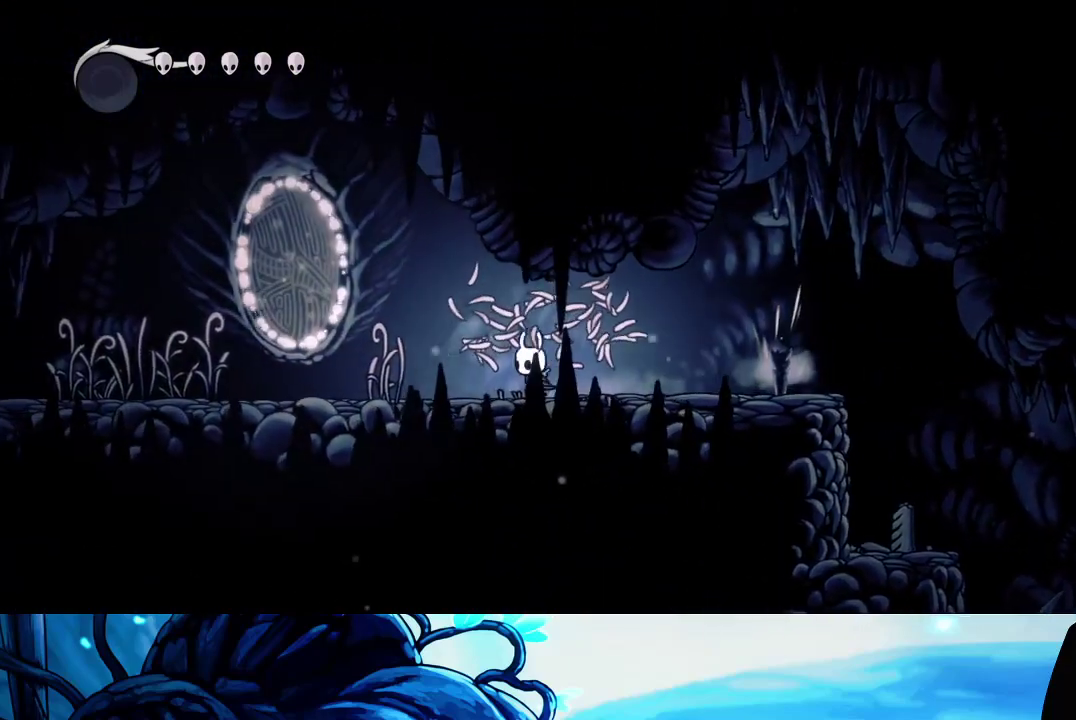
{"buttons": ["A"], "left_stick": "left", "right_stick": "center", "button_events": [[100, "X", "down"], [183, "X", "up"], [283, "A", "down"]]}
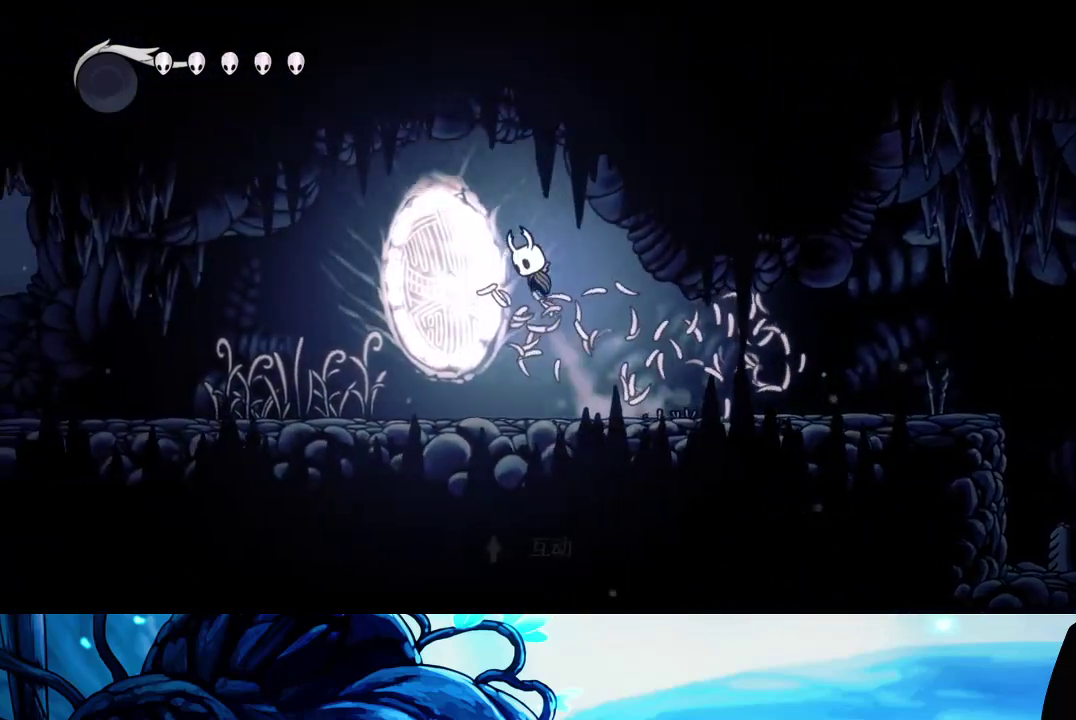
{"buttons": [], "left_stick": "left", "right_stick": "center", "button_events": [[133, "A", "up"]]}
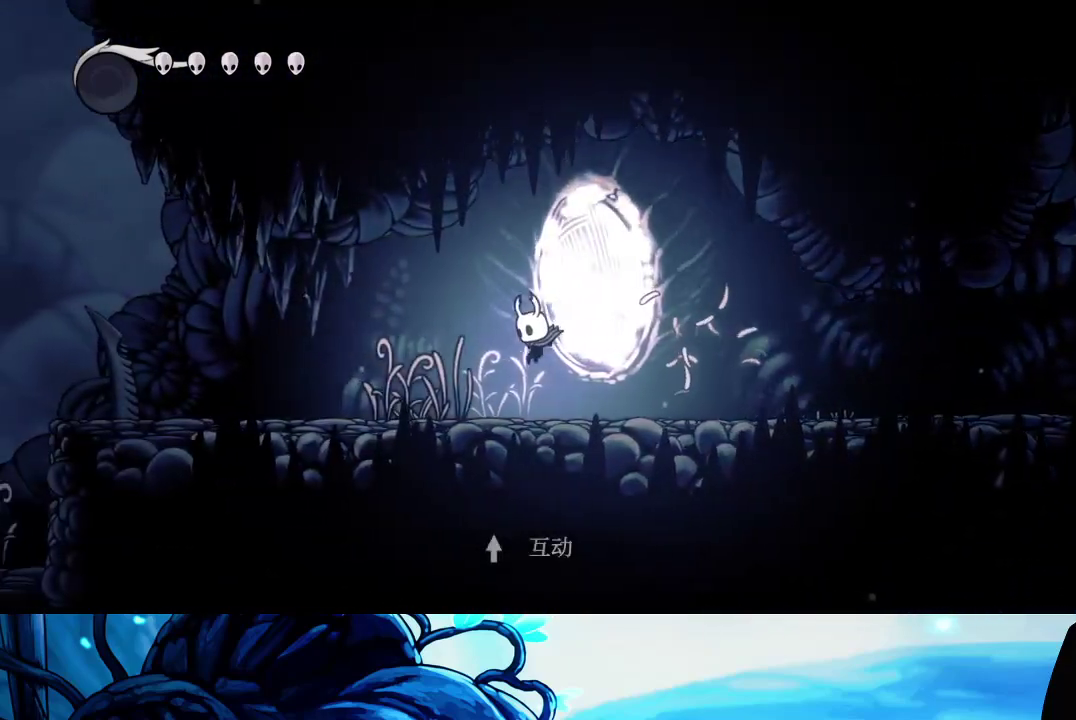
{"buttons": [], "left_stick": "left", "right_stick": "center", "button_events": [[50, "X", "down"], [183, "X", "up"]]}
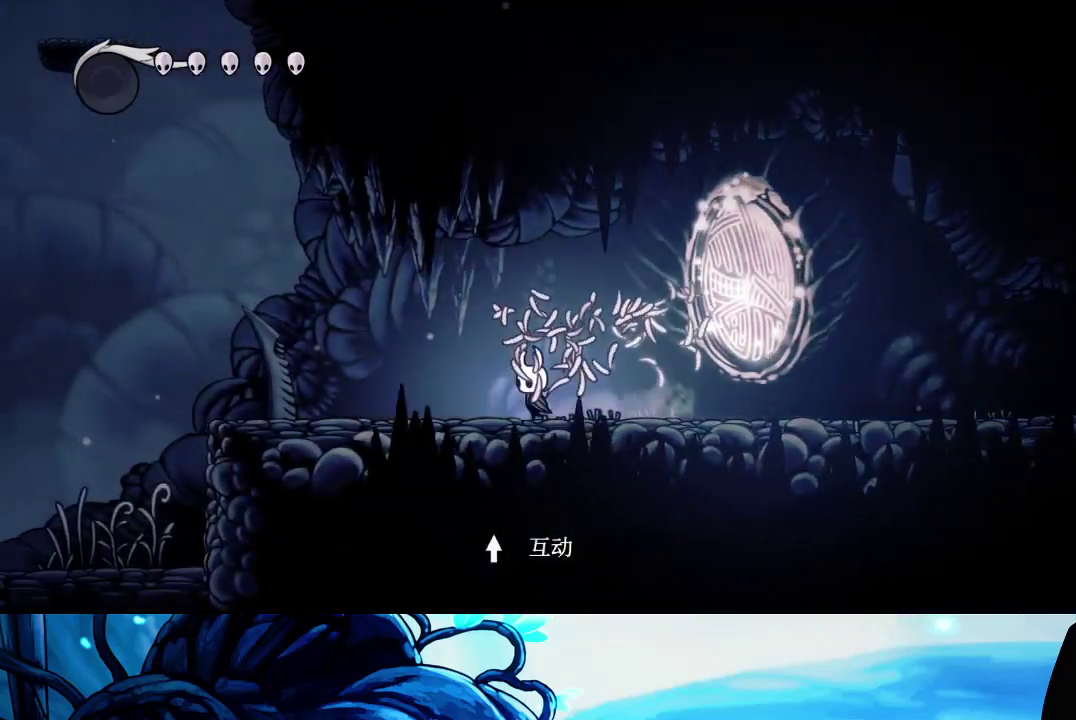
{"buttons": [], "left_stick": "left", "right_stick": "center", "button_events": [[17, "A", "down"], [67, "A", "up"], [350, "A", "down"], [433, "A", "up"]]}
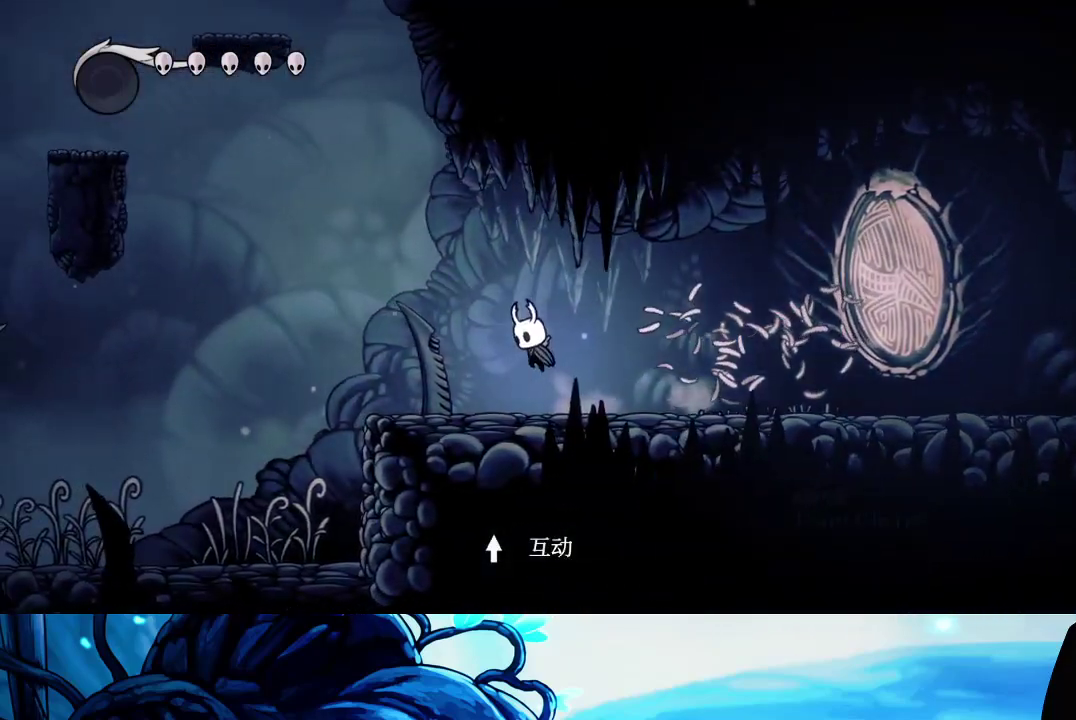
{"buttons": [], "left_stick": "left", "right_stick": "center", "button_events": []}
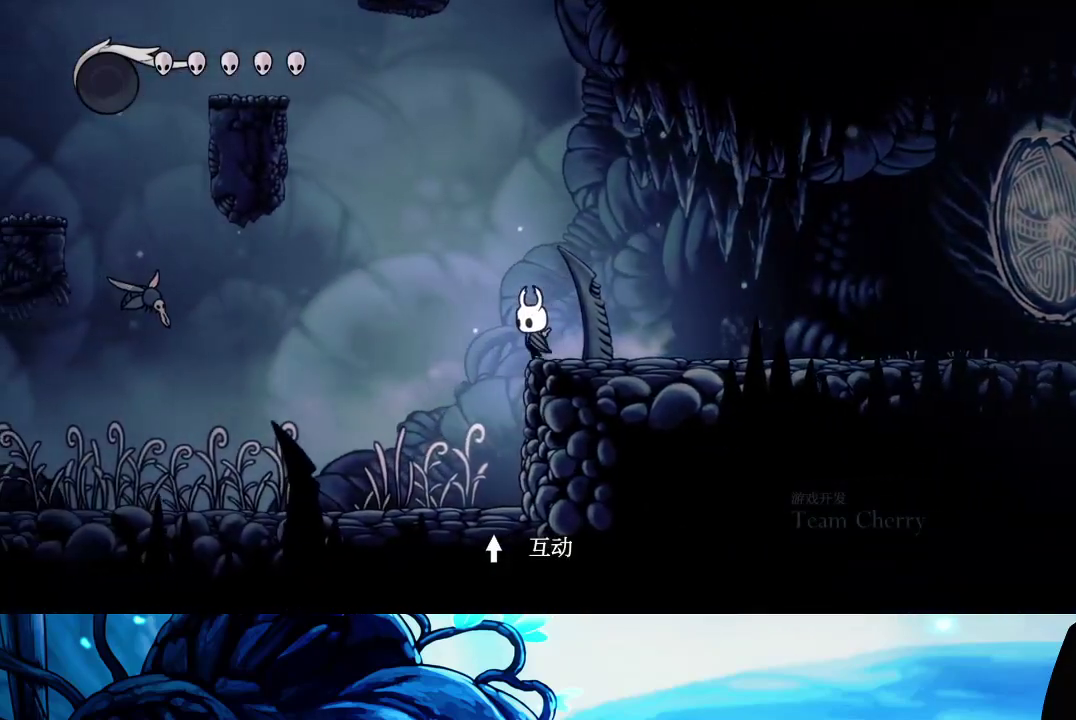
{"buttons": ["A"], "left_stick": "right", "right_stick": "center", "button_events": [[67, "A", "down"]]}
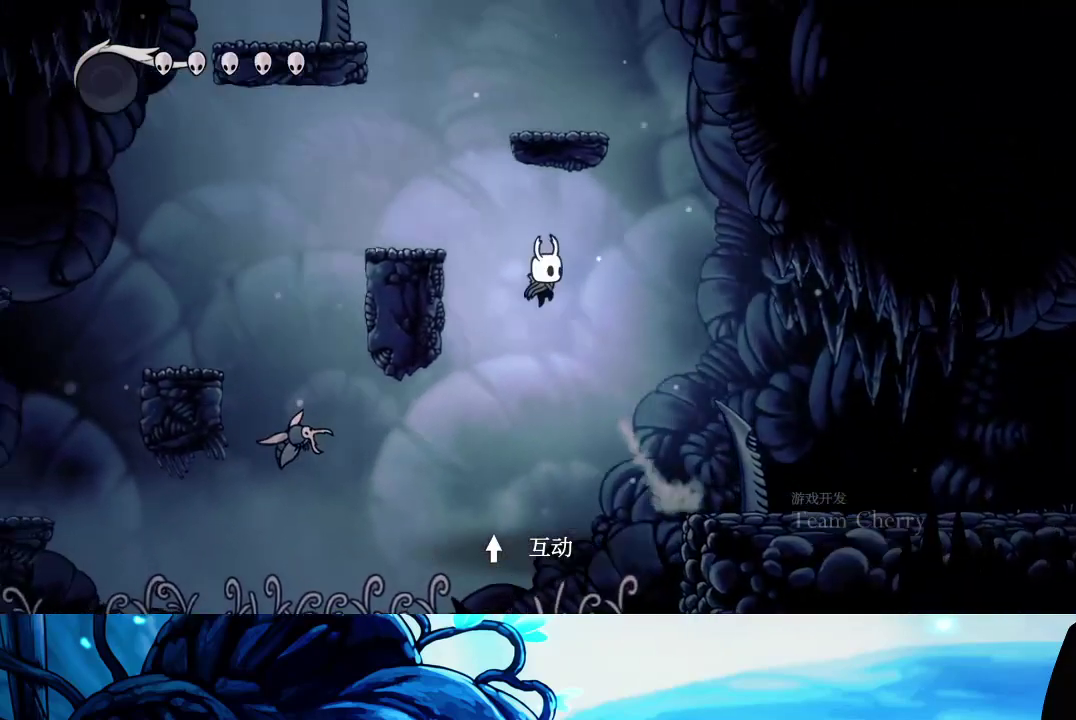
{"buttons": [], "left_stick": "right", "right_stick": "center", "button_events": [[367, "A", "up"]]}
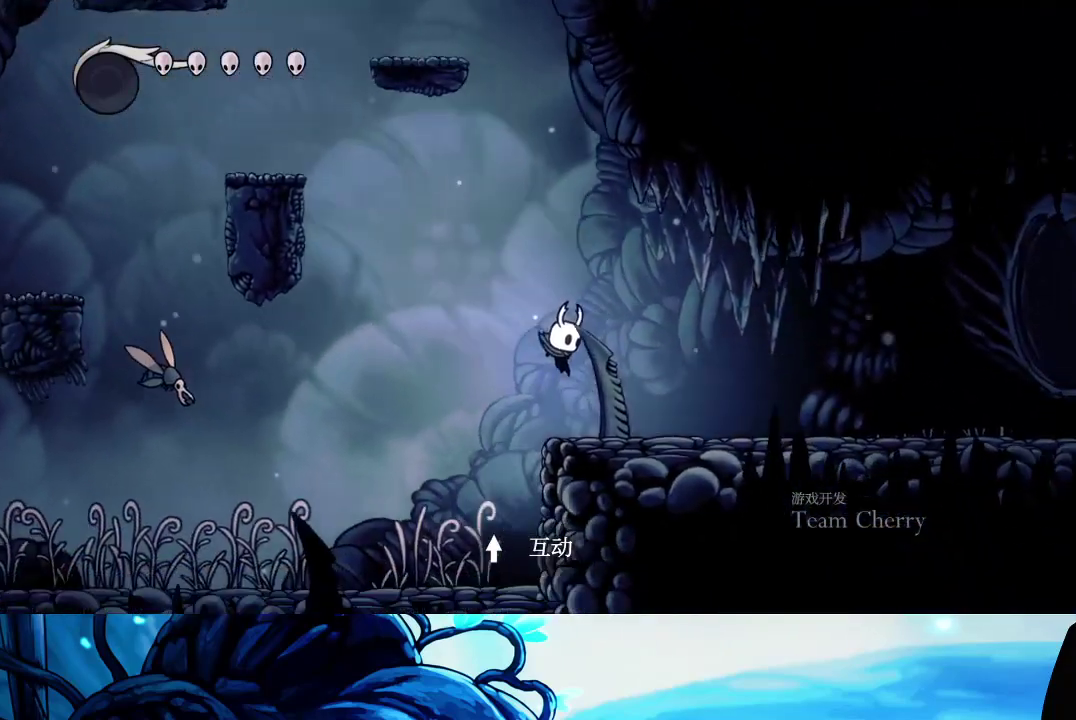
{"buttons": ["A"], "left_stick": "left", "right_stick": "center", "button_events": [[100, "A", "down"]]}
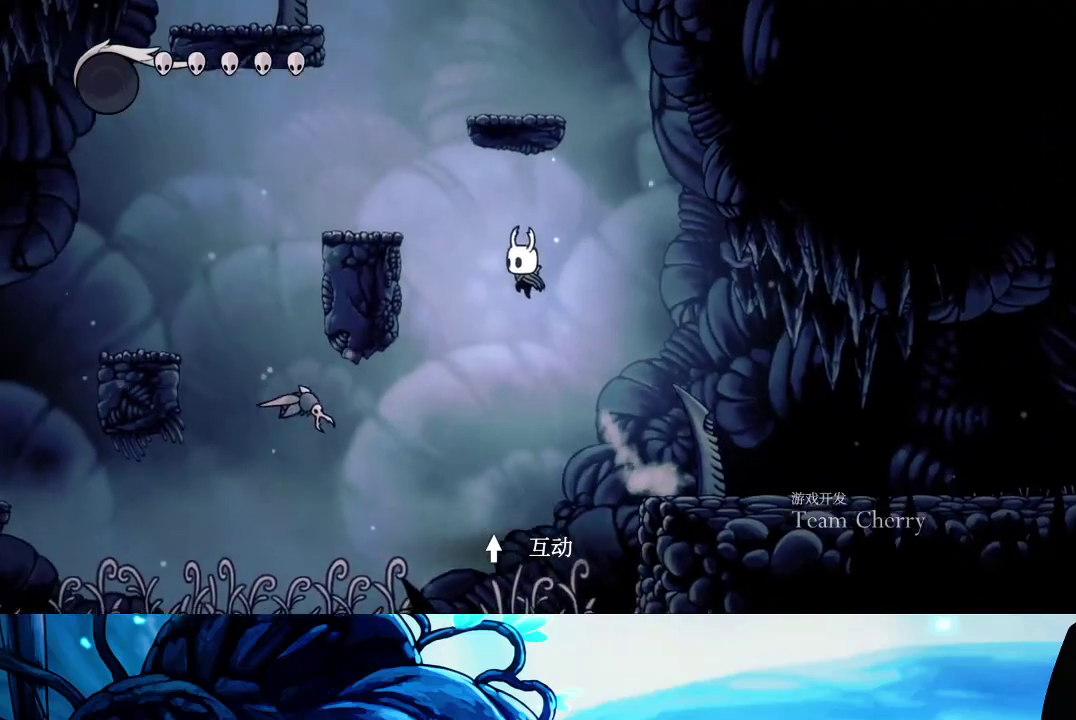
{"buttons": ["X"], "left_stick": "left", "right_stick": "center", "button_events": [[300, "X", "down"], [317, "A", "up"]]}
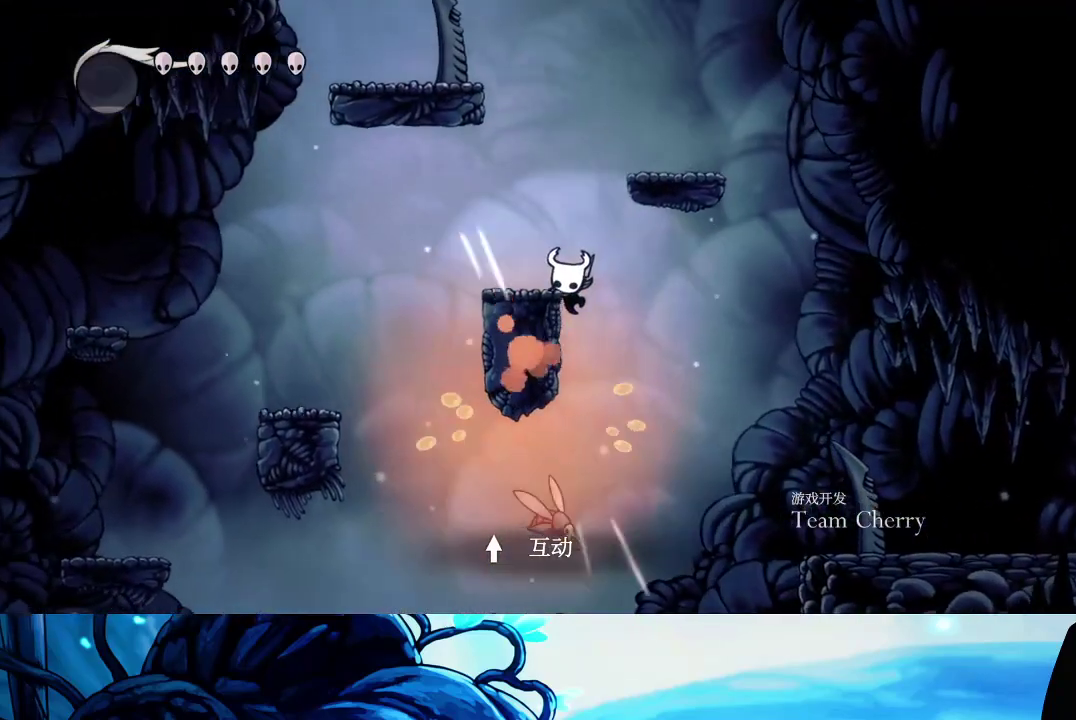
{"buttons": ["A"], "left_stick": "left", "right_stick": "center", "button_events": [[100, "X", "up"], [250, "A", "down"]]}
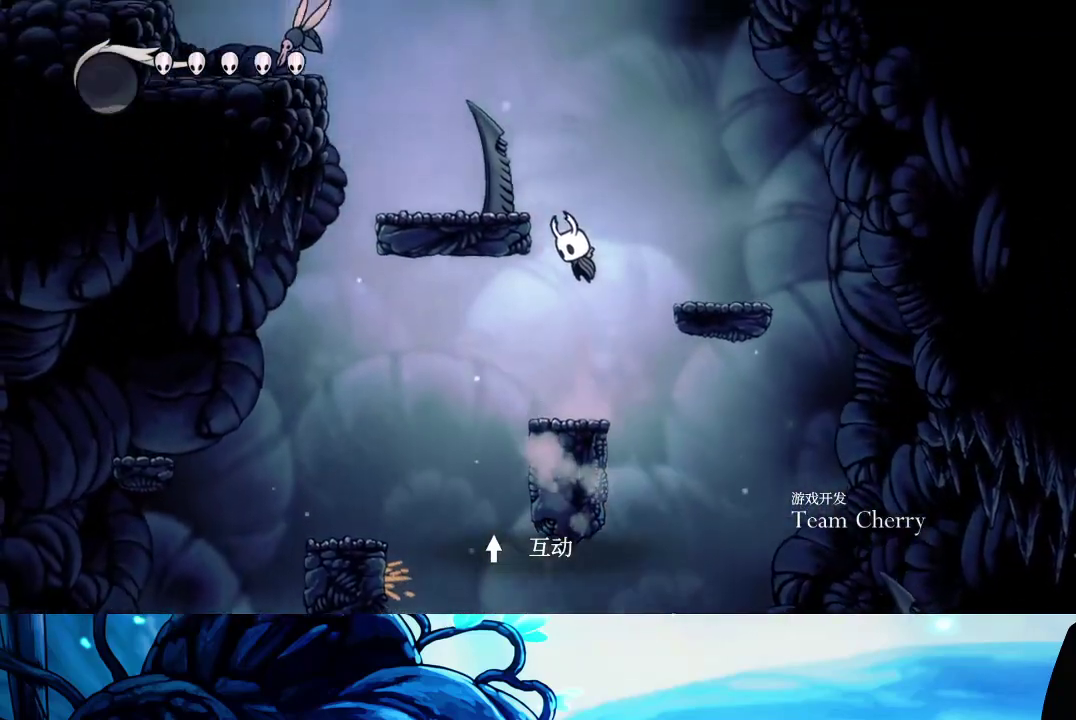
{"buttons": [], "left_stick": "left", "right_stick": "center", "button_events": [[333, "A", "up"]]}
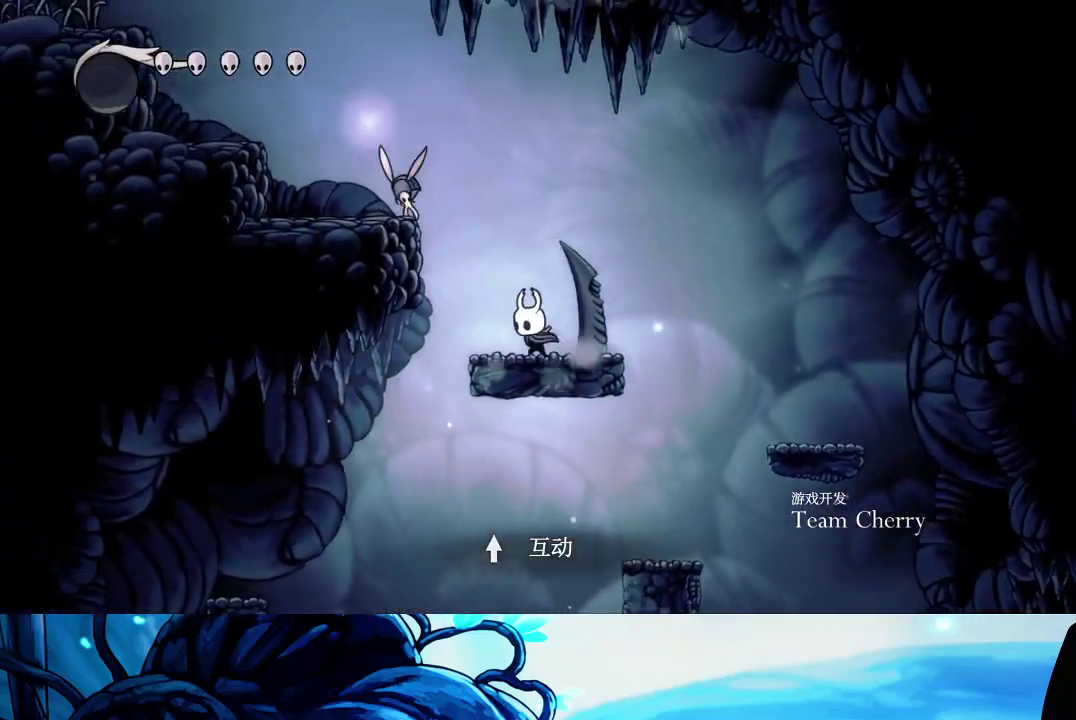
{"buttons": ["A"], "left_stick": "left", "right_stick": "center", "button_events": [[183, "A", "down"]]}
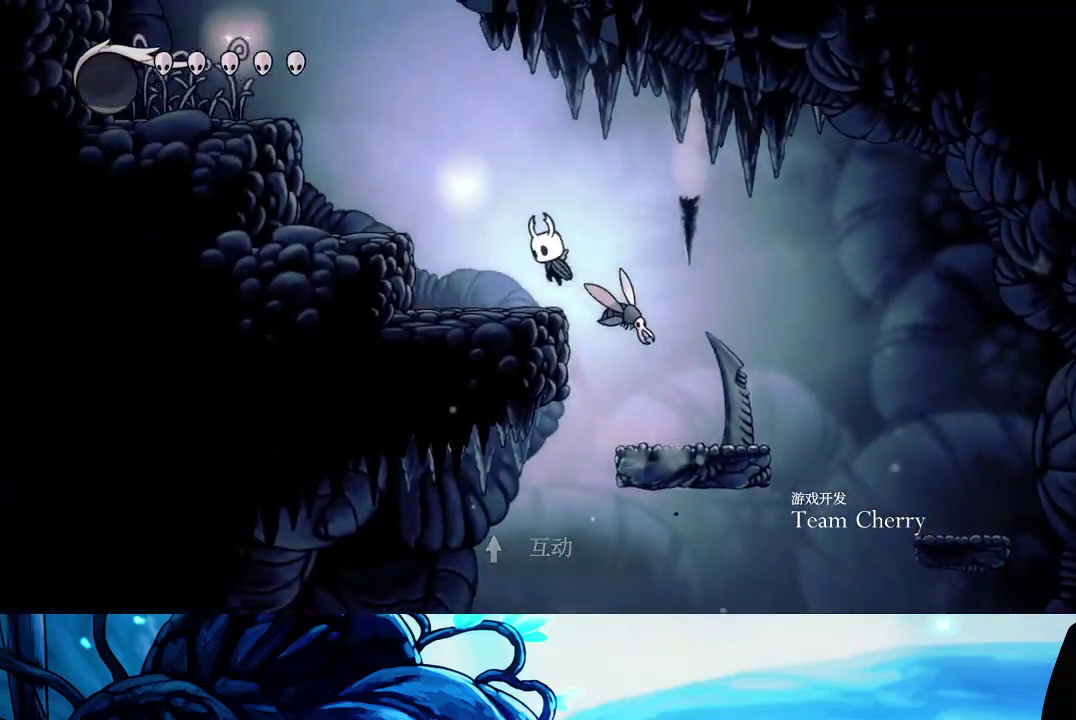
{"buttons": ["A"], "left_stick": "left", "right_stick": "center", "button_events": [[50, "A", "up"], [300, "A", "down"]]}
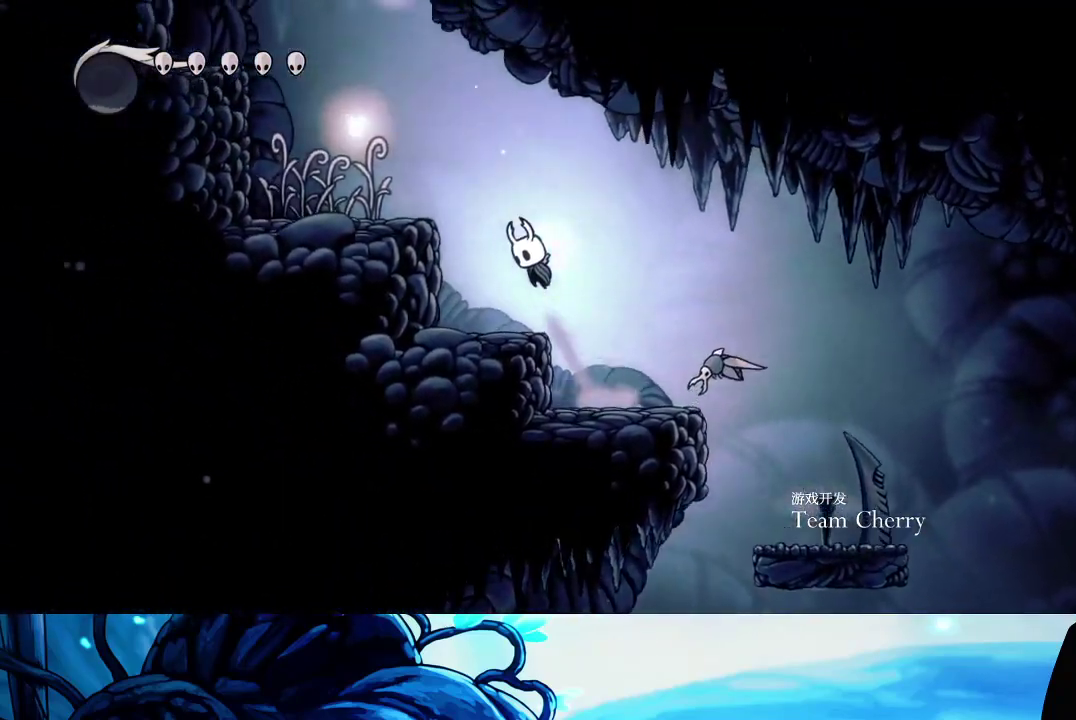
{"buttons": ["A"], "left_stick": "left", "right_stick": "center", "button_events": [[267, "A", "up"], [450, "A", "down"]]}
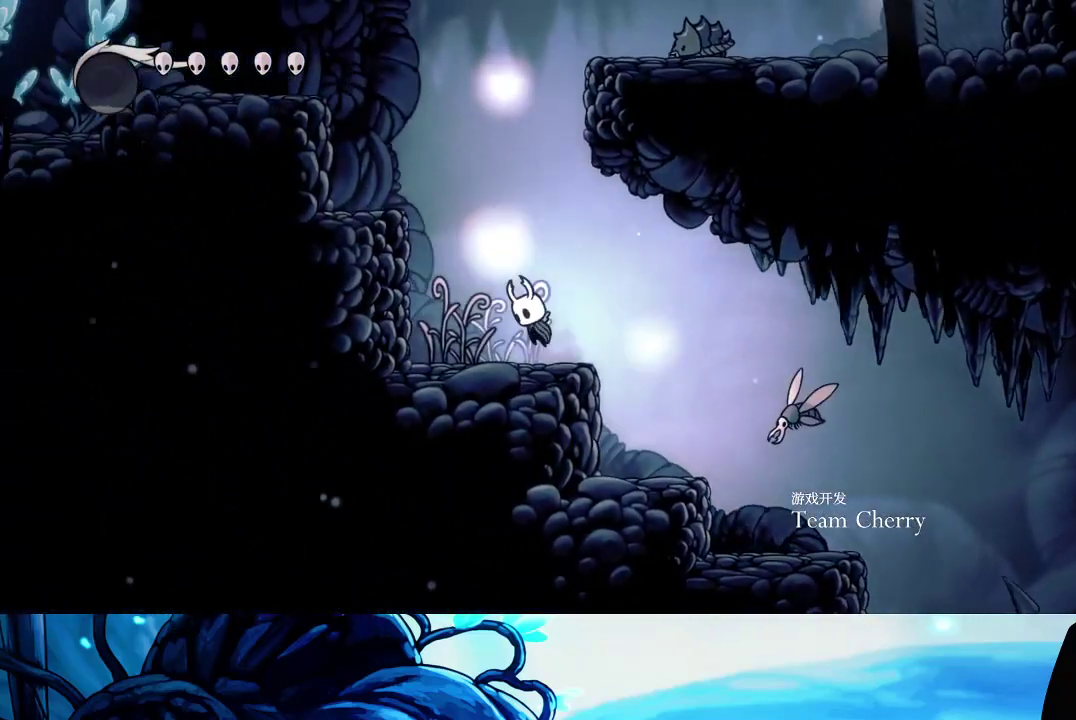
{"buttons": [], "left_stick": "right", "right_stick": "center", "button_events": [[317, "A", "up"]]}
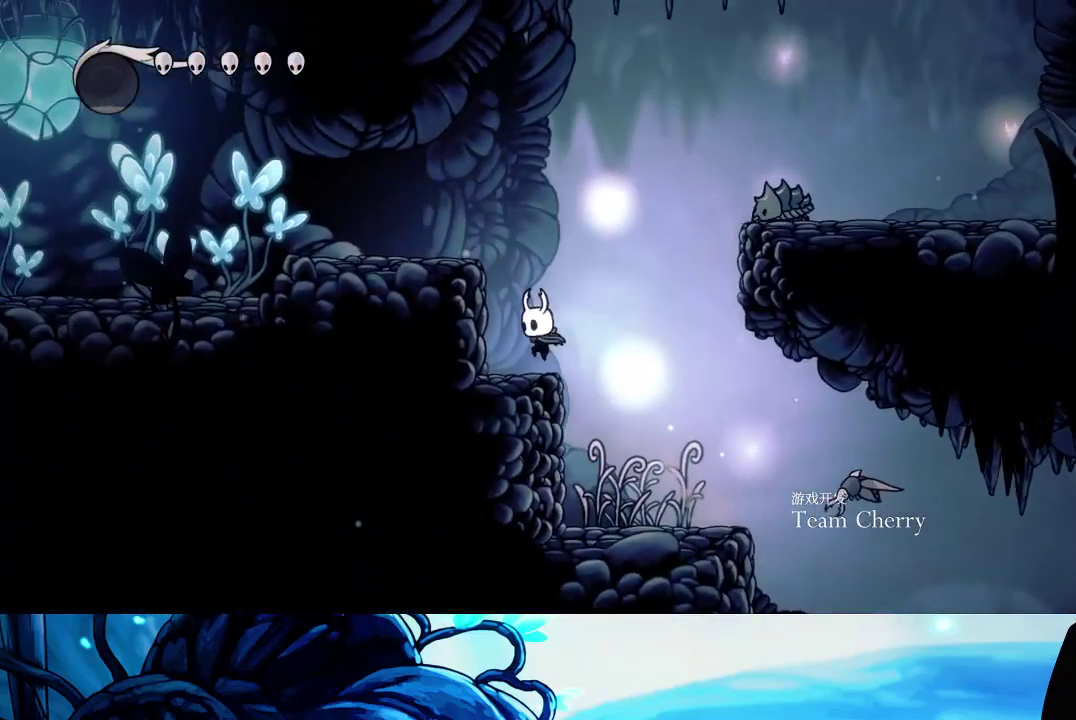
{"buttons": ["A"], "left_stick": "down-right", "right_stick": "center", "button_events": [[17, "A", "down"]]}
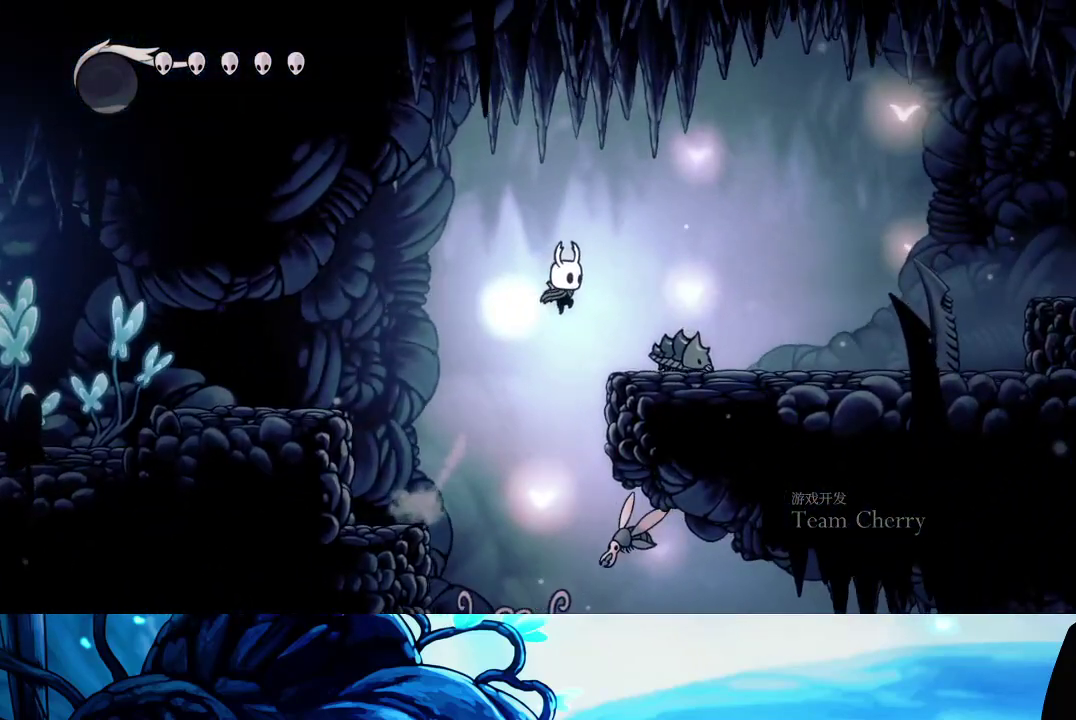
{"buttons": ["A", "X"], "left_stick": "down-right", "right_stick": "center", "button_events": [[33, "A", "up"], [333, "A", "down"], [500, "X", "down"]]}
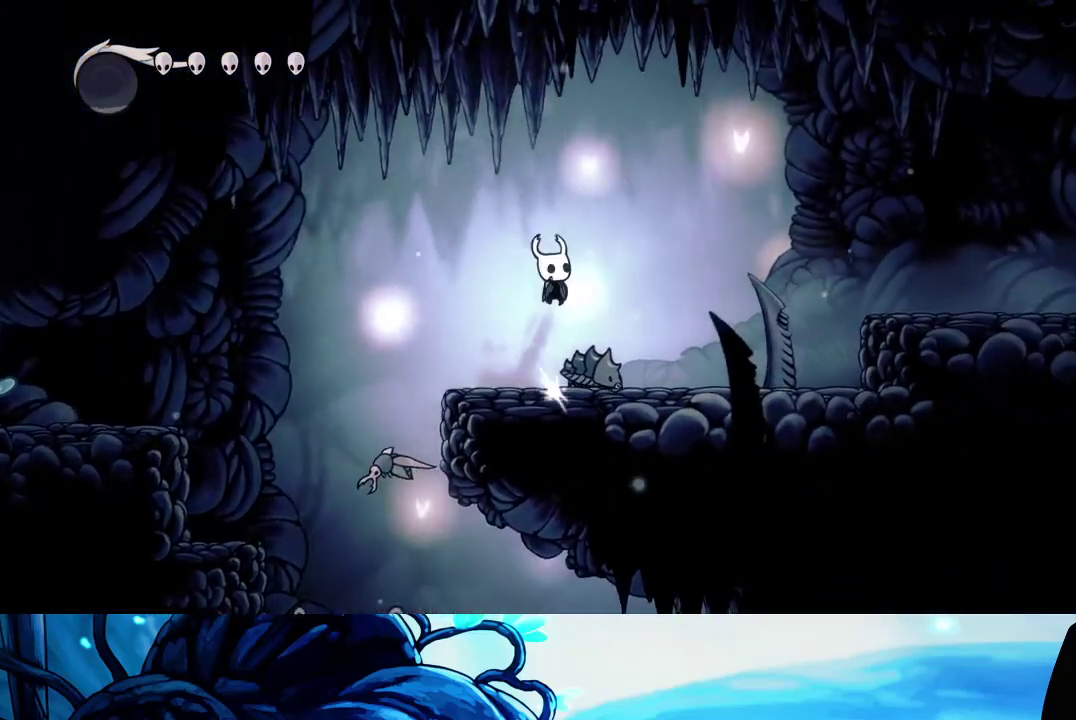
{"buttons": [], "left_stick": "down-right", "right_stick": "center", "button_events": [[17, "A", "up"], [117, "X", "up"]]}
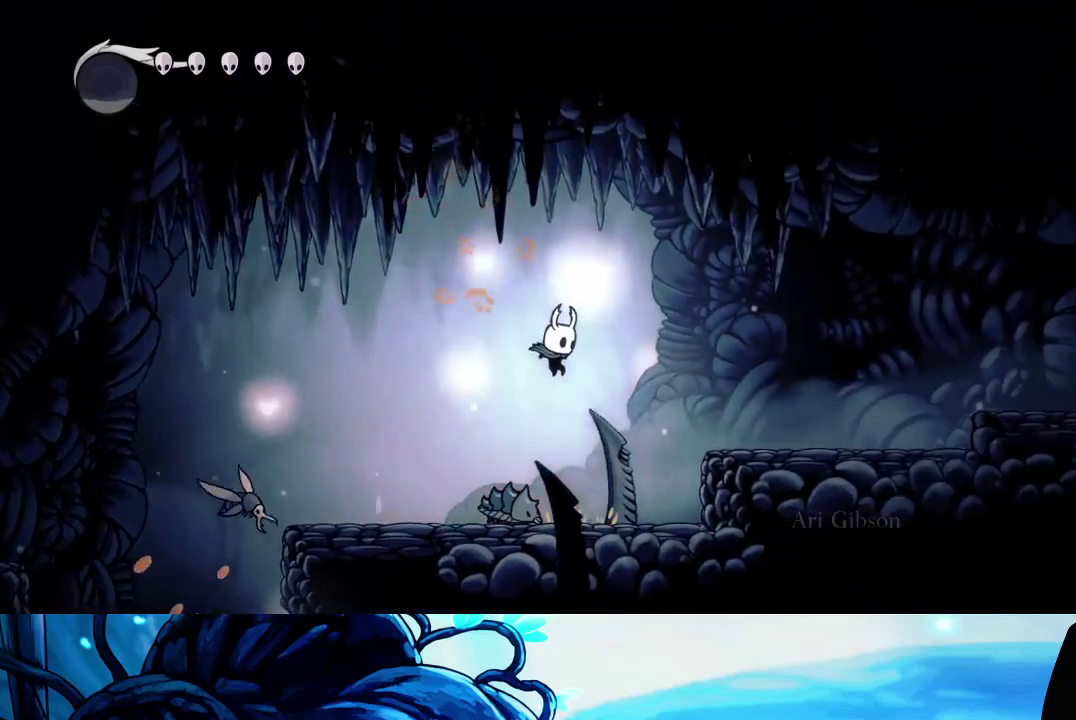
{"buttons": [], "left_stick": "down-right", "right_stick": "center", "button_events": [[83, "X", "down"], [233, "X", "up"]]}
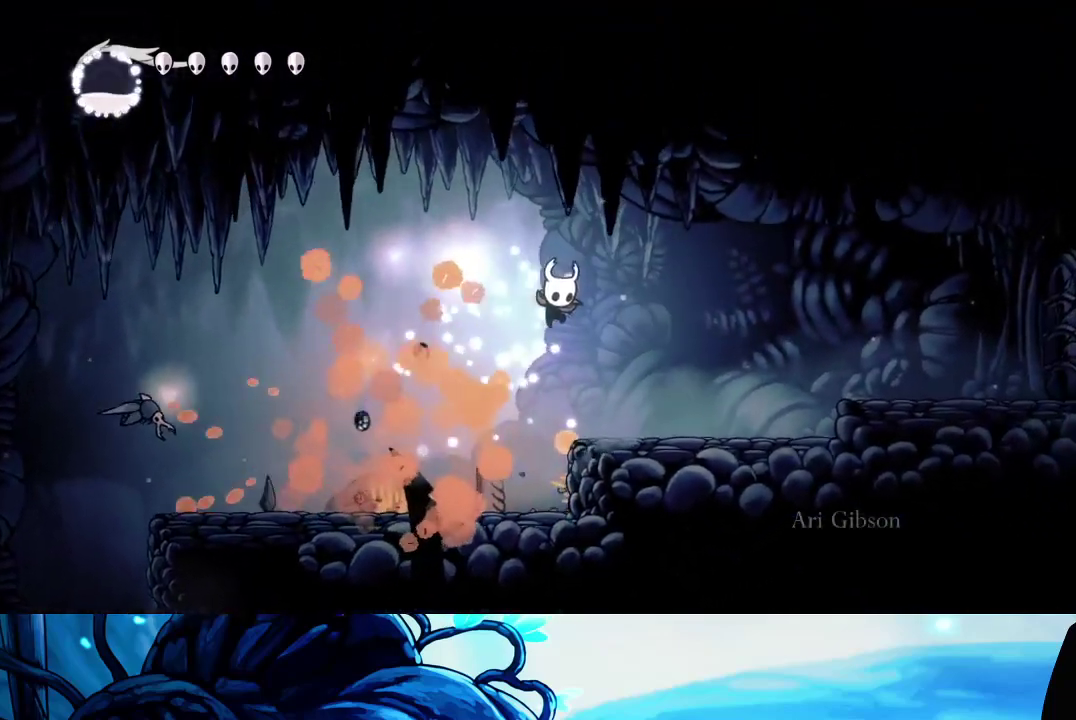
{"buttons": ["A"], "left_stick": "right", "right_stick": "center", "button_events": [[417, "A", "down"]]}
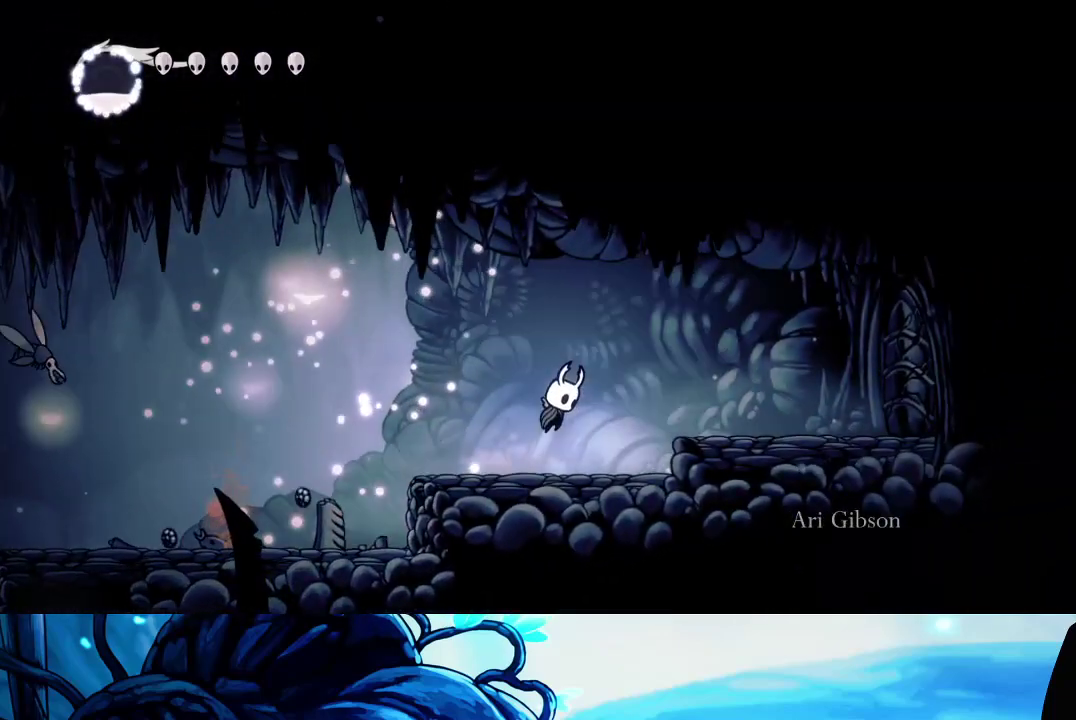
{"buttons": [], "left_stick": "up-right", "right_stick": "center", "button_events": [[217, "A", "up"]]}
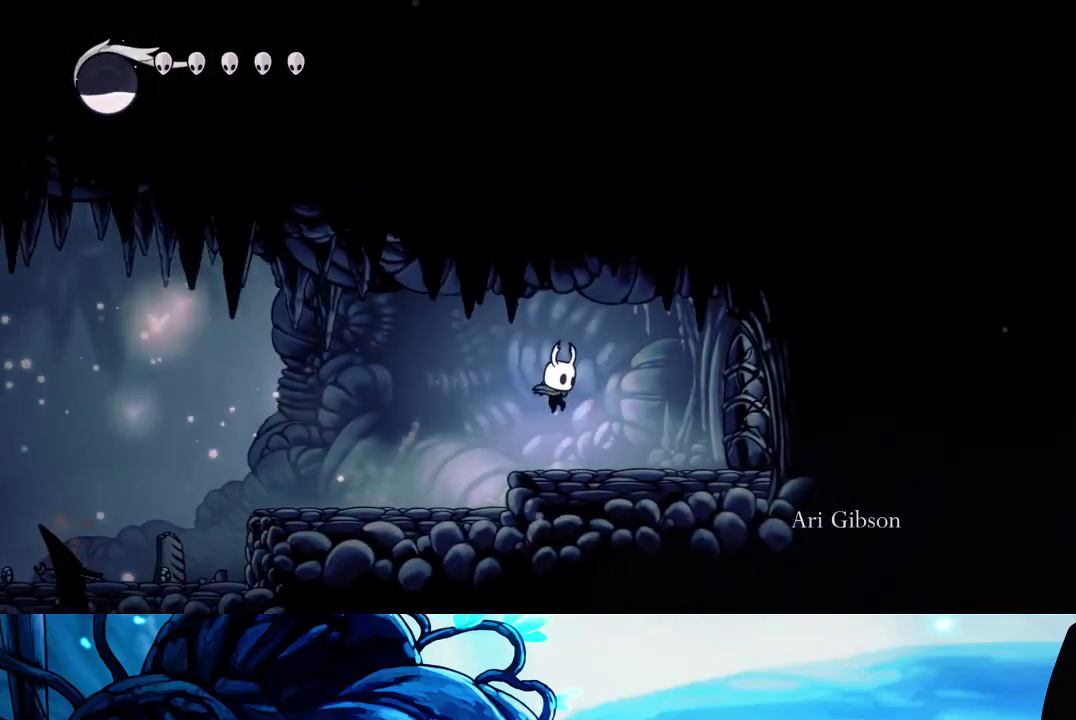
{"buttons": ["X"], "left_stick": "up-right", "right_stick": "center", "button_events": [[433, "X", "down"]]}
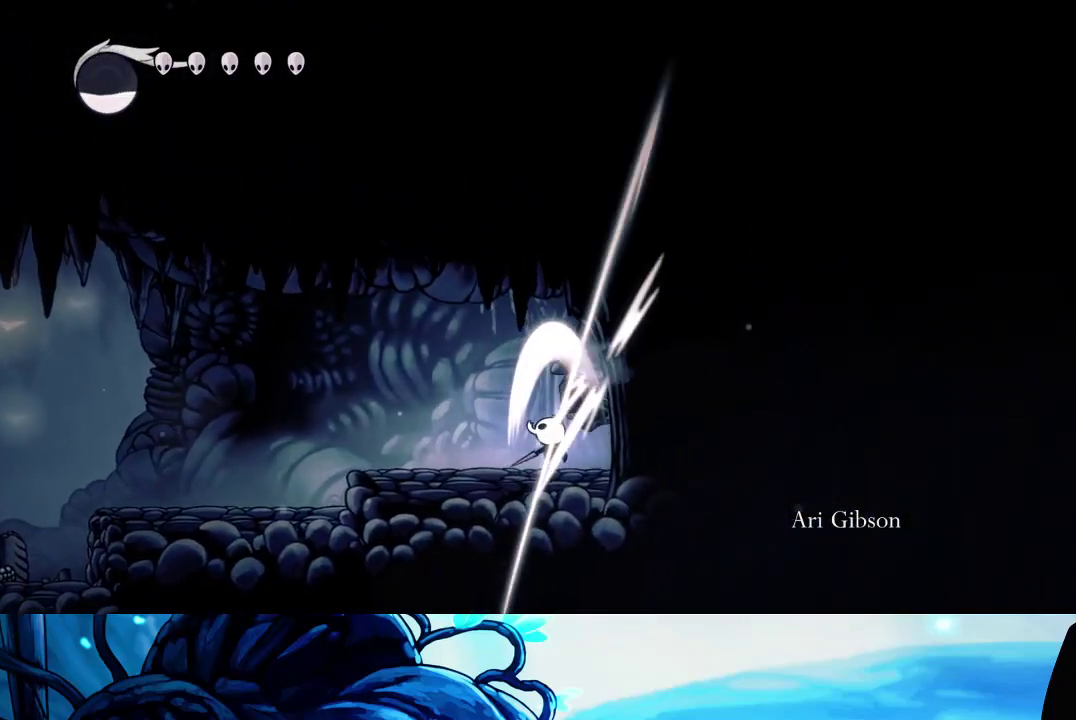
{"buttons": [], "left_stick": "right", "right_stick": "center", "button_events": [[50, "X", "up"]]}
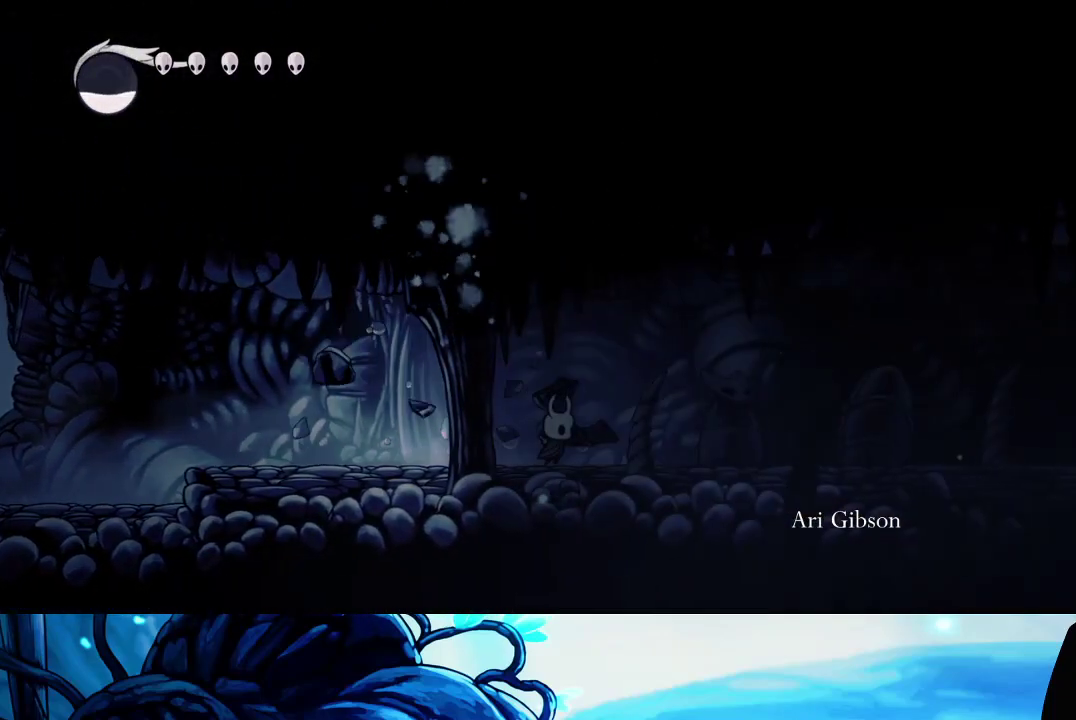
{"buttons": ["A"], "left_stick": "right", "right_stick": "center", "button_events": [[100, "A", "down"], [200, "A", "up"], [483, "A", "down"]]}